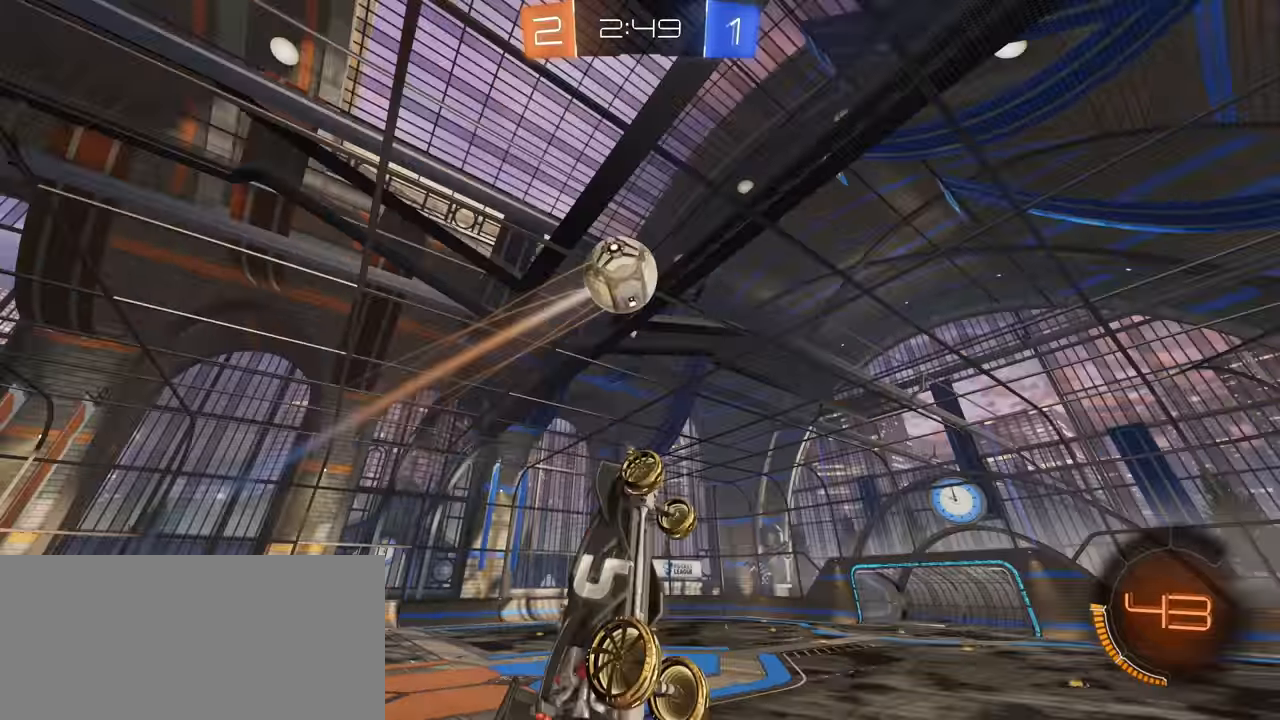
Gameplay with keyboard and mouse; each line is a JSON object with the keys and mouse buttons held at the frame after it. "events" lists presses ("down") and releases ("up") of "a", "ctrl", "d", "e", "f", "q", "r", "s", "shift", "space", "tab", "w", "mouse_left", "mouse_wheel", "mouse_right", "mouse_mb4" and "mouse_mb5" between this image and that frame as [ms after this image, input, new state], when the widget could be followed in between. "mouse_left", "mouse_wheel", "mouse_right", "mouse_mb4", "mouse_mb5" = the "left", "wheel", "right", "mb4", "mb5" buttons of the "mouse" list. No other keys are recorded. "wheel" means that the mouse wheel is clicked or scrolled. Mouse movement is not recorded.
{"keys": [], "mouse": [], "events": [[100, "w", "up"], [250, "a", "down"], [350, "a", "up"]]}
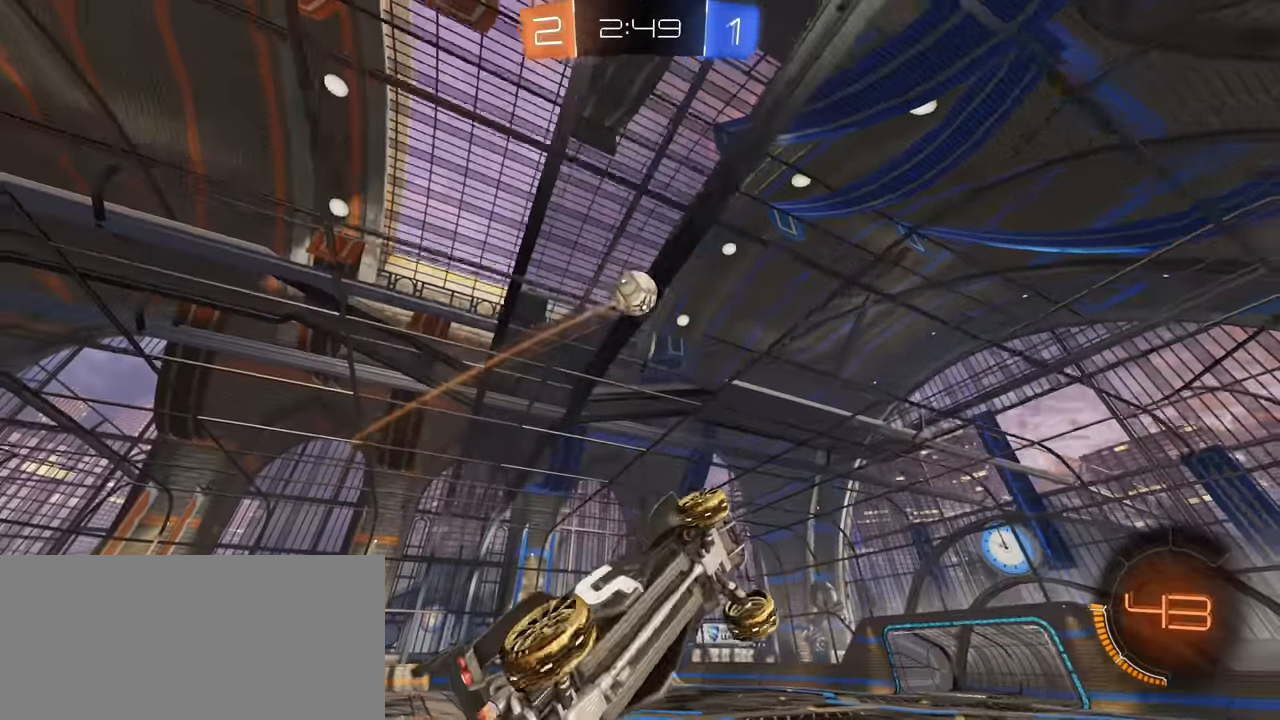
{"keys": ["w"], "mouse": ["left"], "events": [[183, "a", "down"], [217, "w", "down"], [300, "a", "up"], [367, "mouse_left", "down"]]}
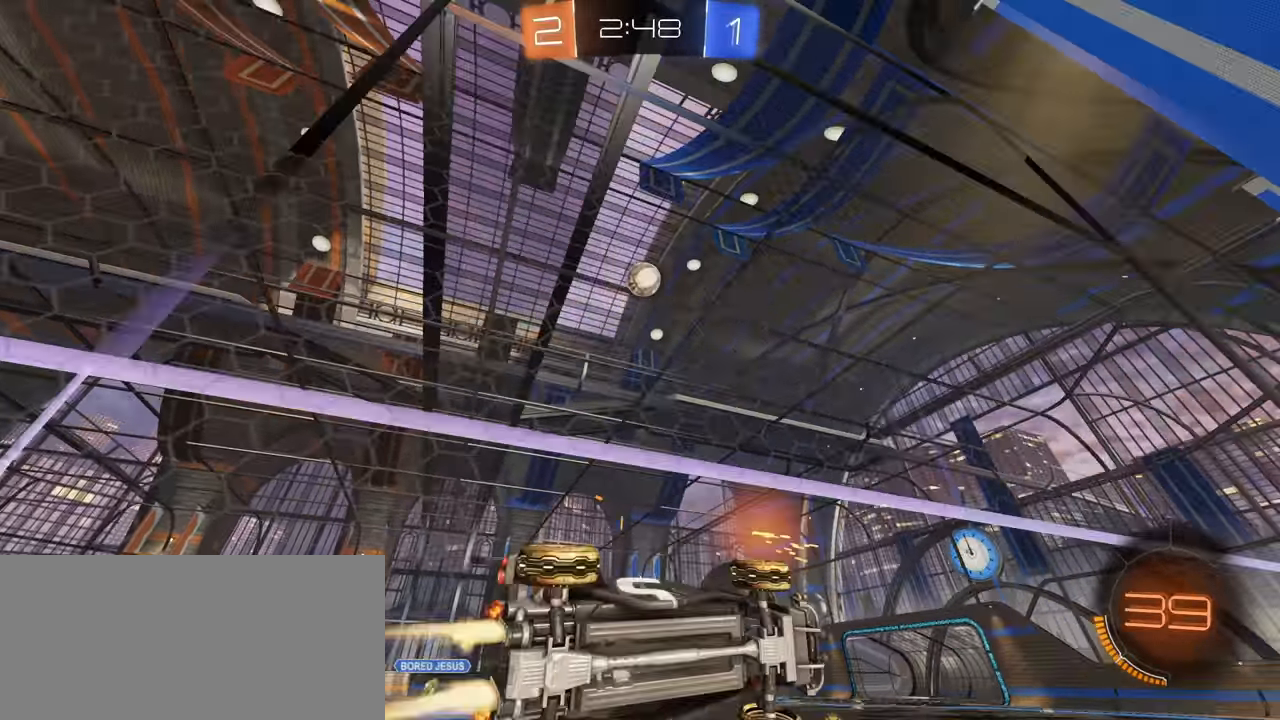
{"keys": ["w"], "mouse": ["left"], "events": [[100, "d", "down"], [200, "mouse_left", "up"], [283, "mouse_left", "down"], [300, "d", "up"], [417, "a", "down"], [500, "a", "up"]]}
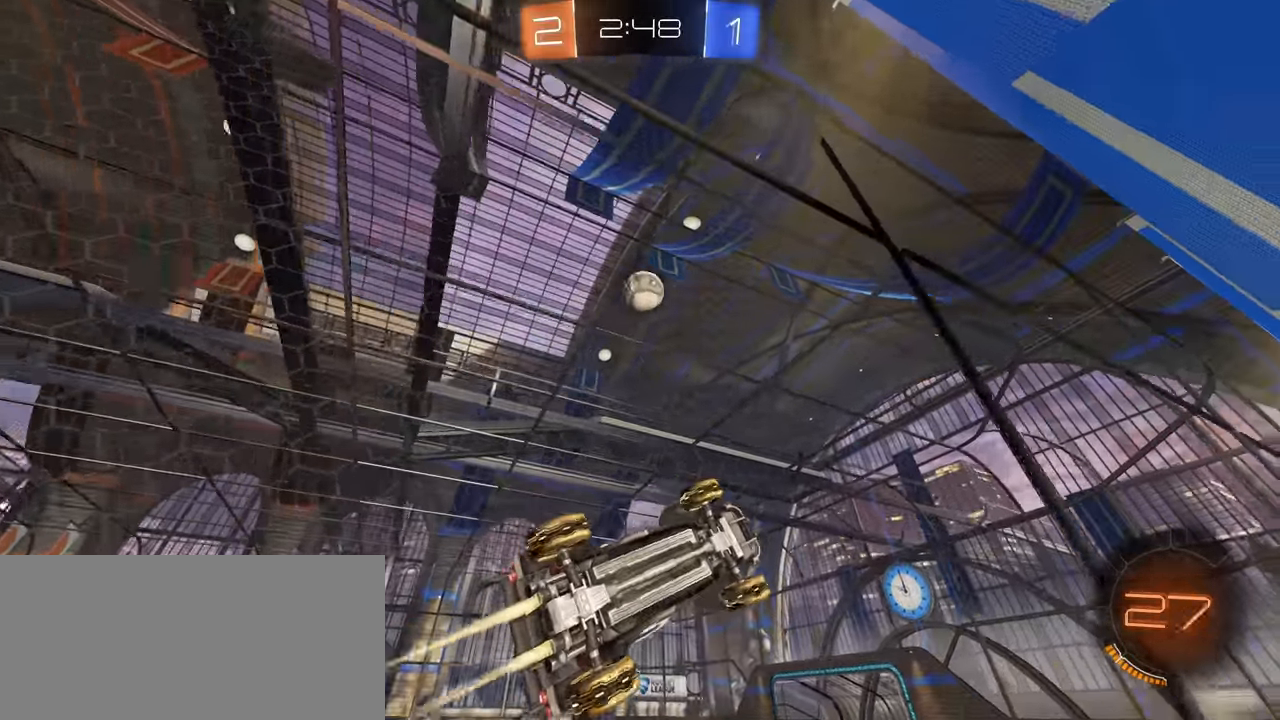
{"keys": ["w"], "mouse": ["left"], "events": [[100, "d", "down"], [167, "d", "up"]]}
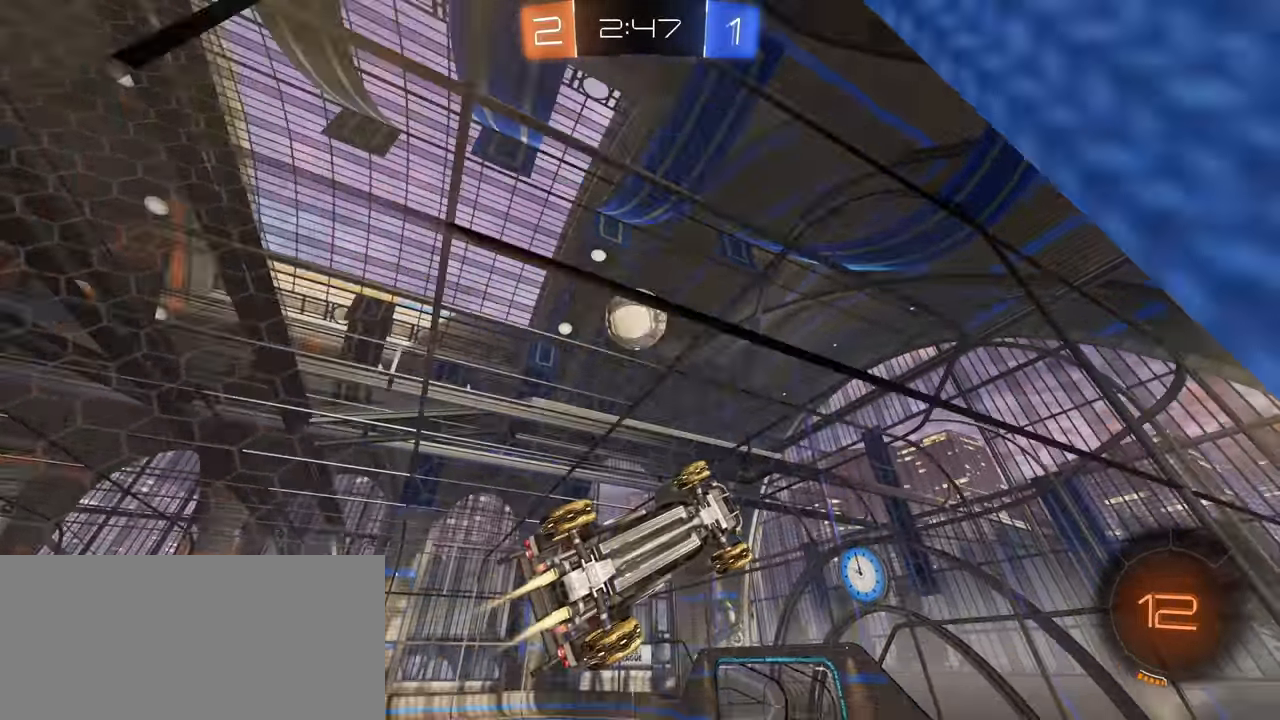
{"keys": ["a", "shift"], "mouse": [], "events": [[33, "mouse_right", "down"], [50, "w", "up"], [83, "shift", "down"], [100, "a", "down"], [183, "mouse_right", "up"], [267, "mouse_right", "down"], [400, "mouse_right", "up"], [417, "mouse_left", "up"]]}
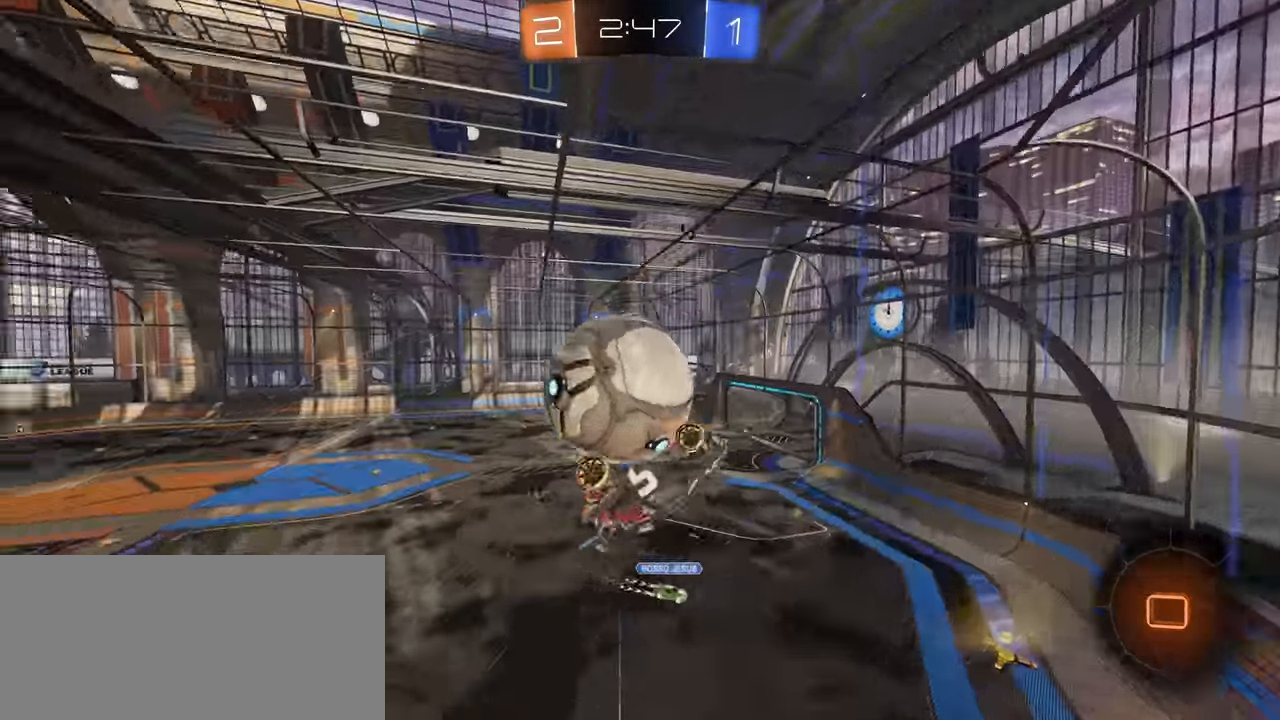
{"keys": ["a"], "mouse": [], "events": [[317, "shift", "up"]]}
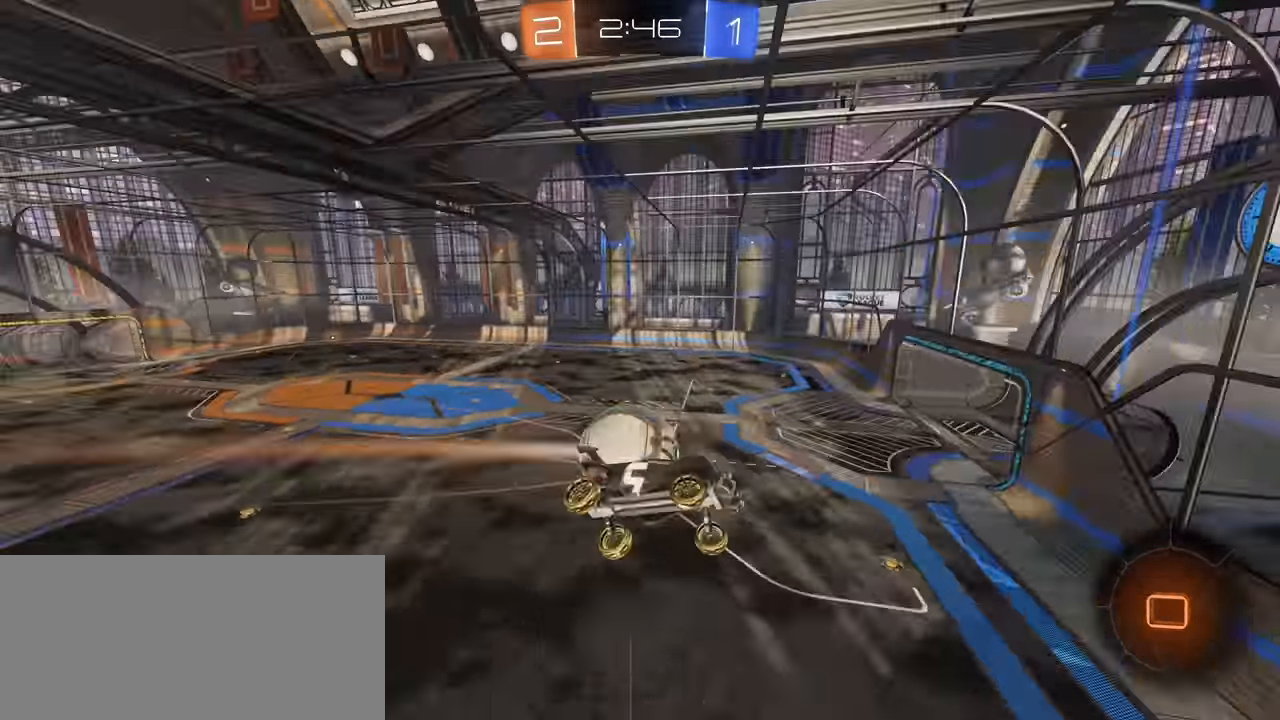
{"keys": ["a", "s", "shift"], "mouse": [], "events": [[83, "s", "down"], [133, "a", "up"], [367, "shift", "down"], [450, "a", "down"]]}
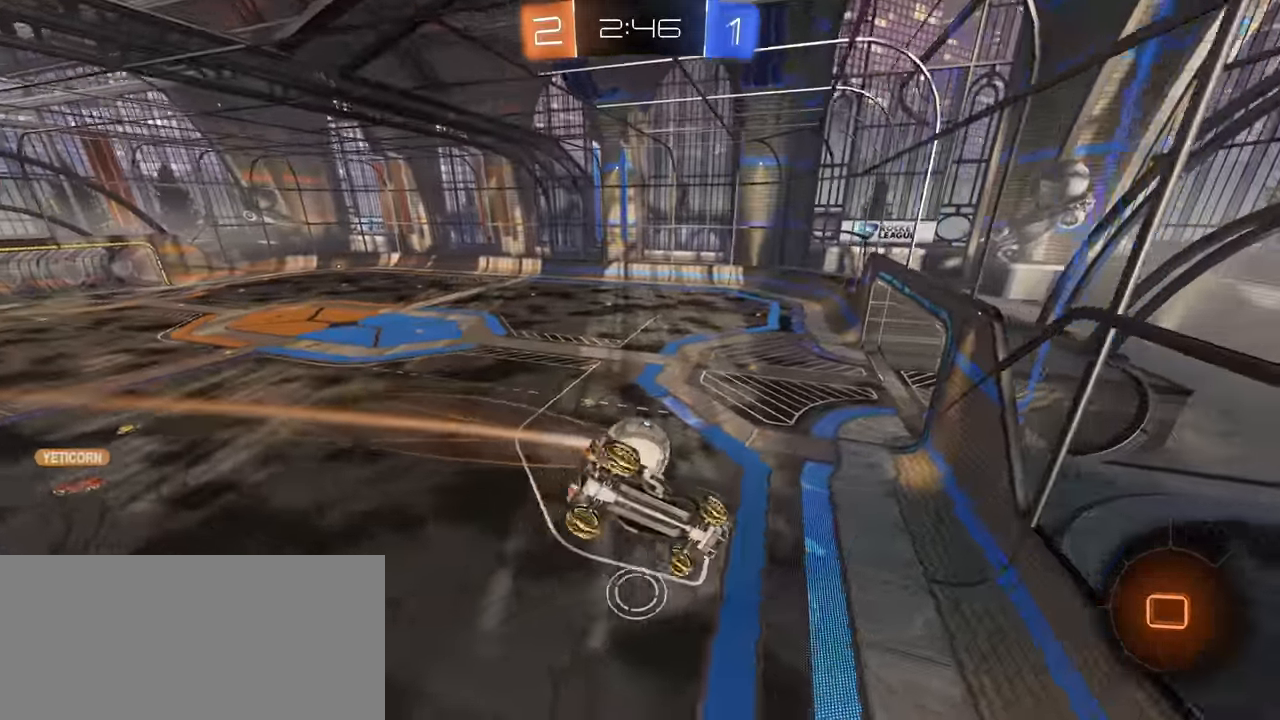
{"keys": ["a", "w"], "mouse": [], "events": [[50, "a", "up"], [83, "s", "up"], [83, "shift", "up"], [250, "w", "down"], [500, "a", "down"]]}
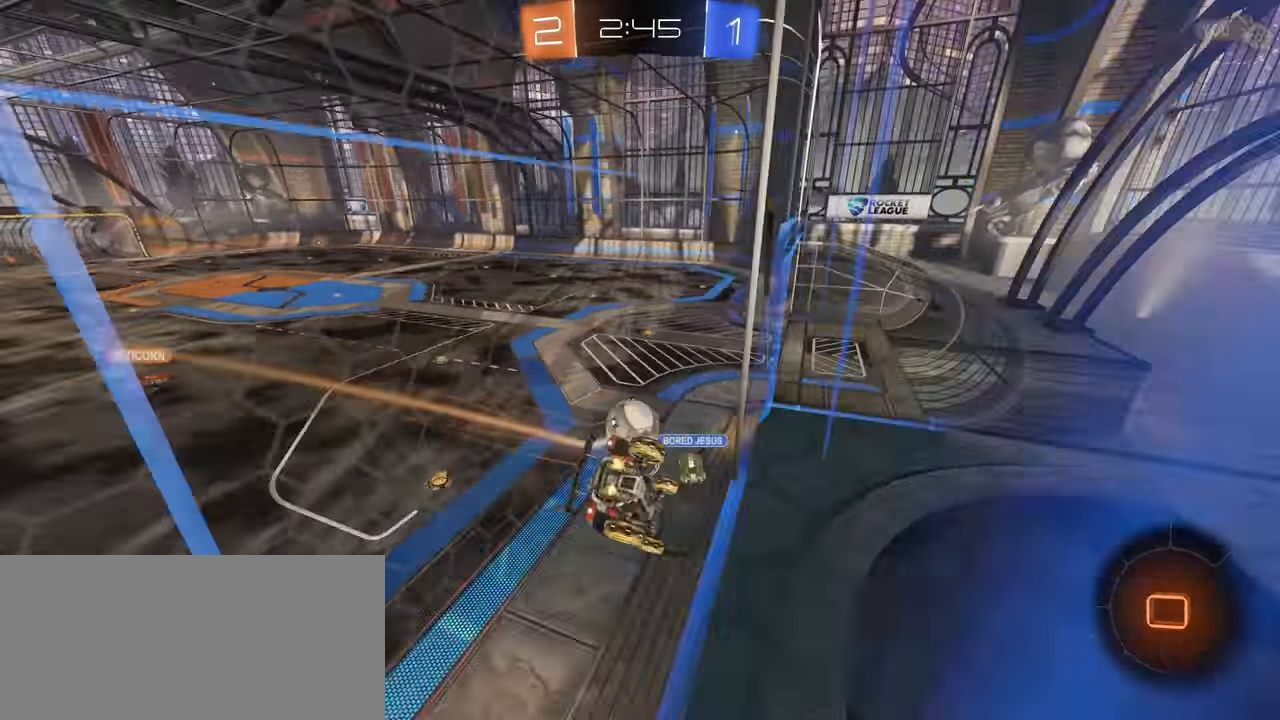
{"keys": ["a", "w"], "mouse": [], "events": []}
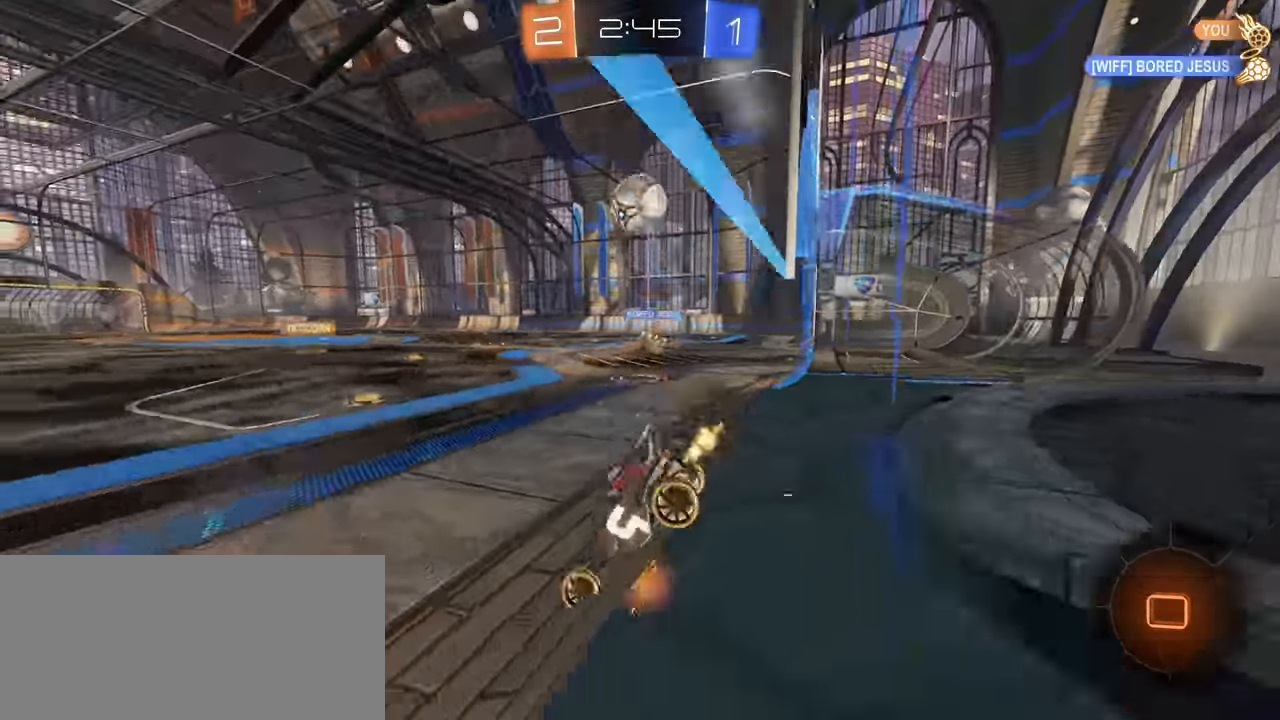
{"keys": ["a", "w"], "mouse": [], "events": [[117, "space", "down"], [217, "a", "up"], [217, "space", "up"], [484, "a", "down"]]}
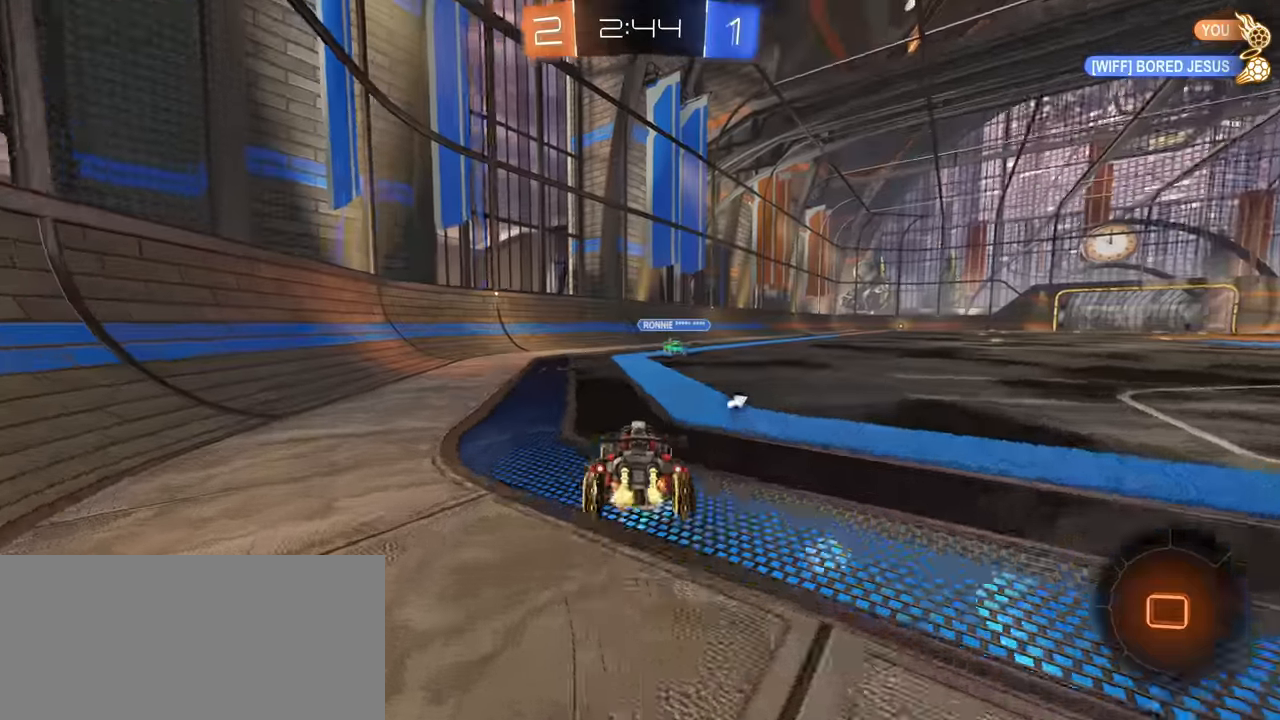
{"keys": ["w"], "mouse": ["right"], "events": [[100, "a", "up"], [134, "d", "down"], [334, "d", "up"], [384, "d", "down"], [434, "d", "up"], [434, "mouse_right", "down"]]}
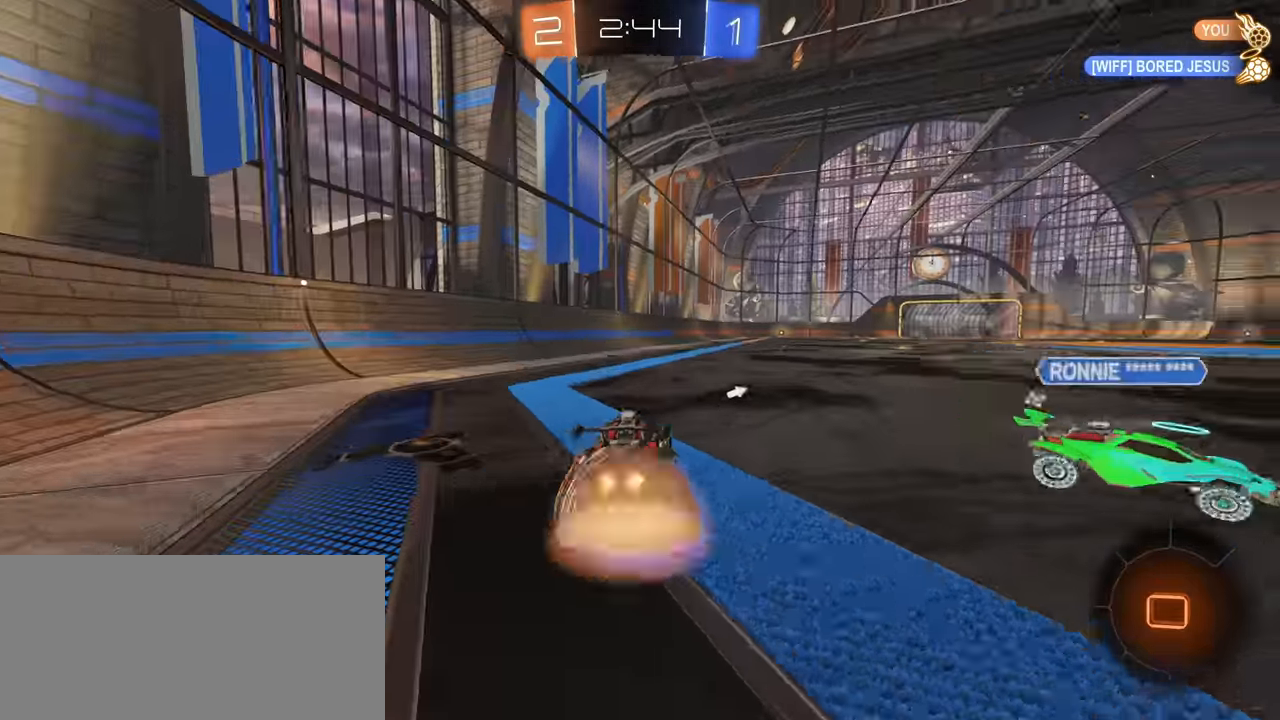
{"keys": [], "mouse": [], "events": [[17, "mouse_right", "up"], [50, "space", "down"], [84, "mouse_right", "down"], [134, "space", "up"], [250, "mouse_right", "up"], [384, "w", "up"]]}
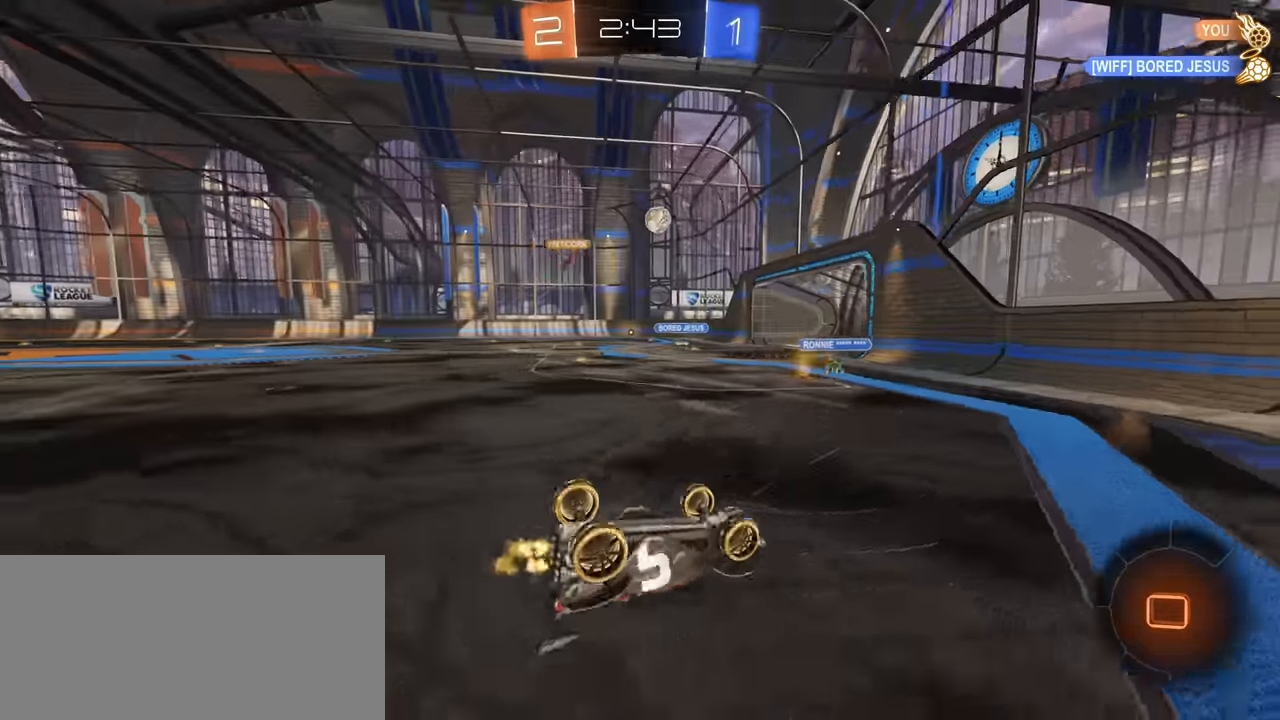
{"keys": [], "mouse": [], "events": []}
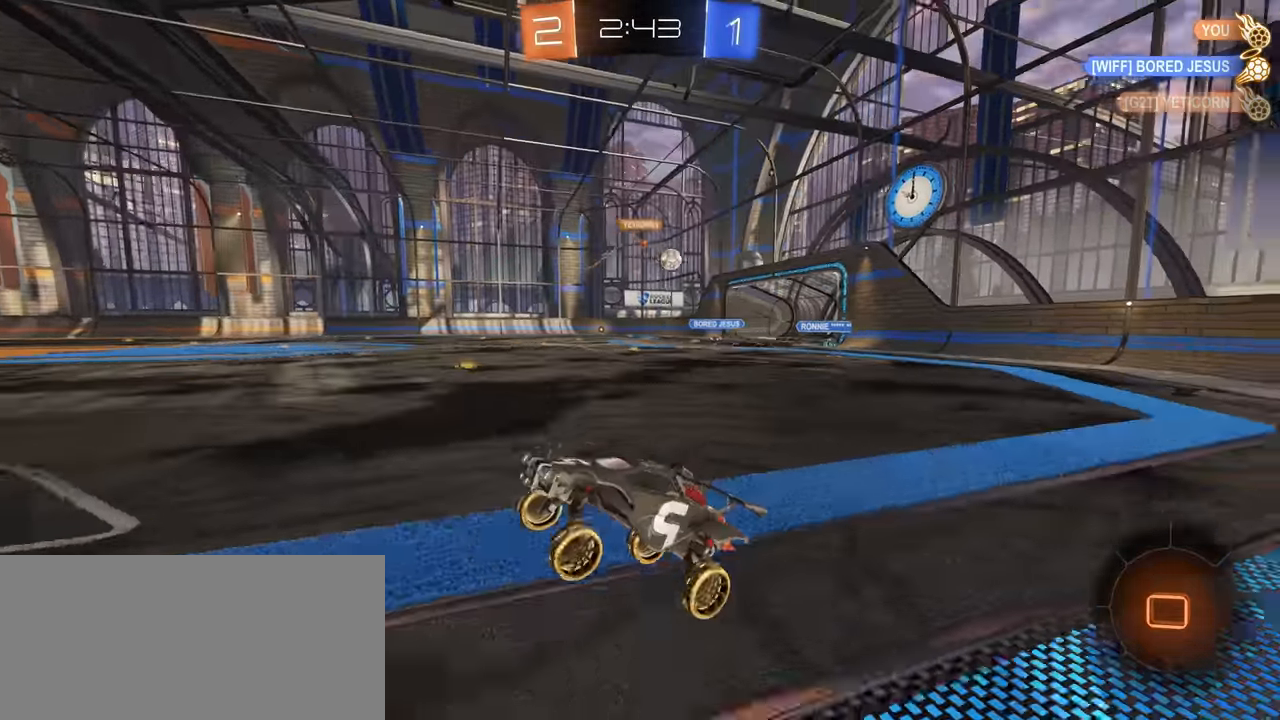
{"keys": ["w"], "mouse": [], "events": [[200, "w", "down"]]}
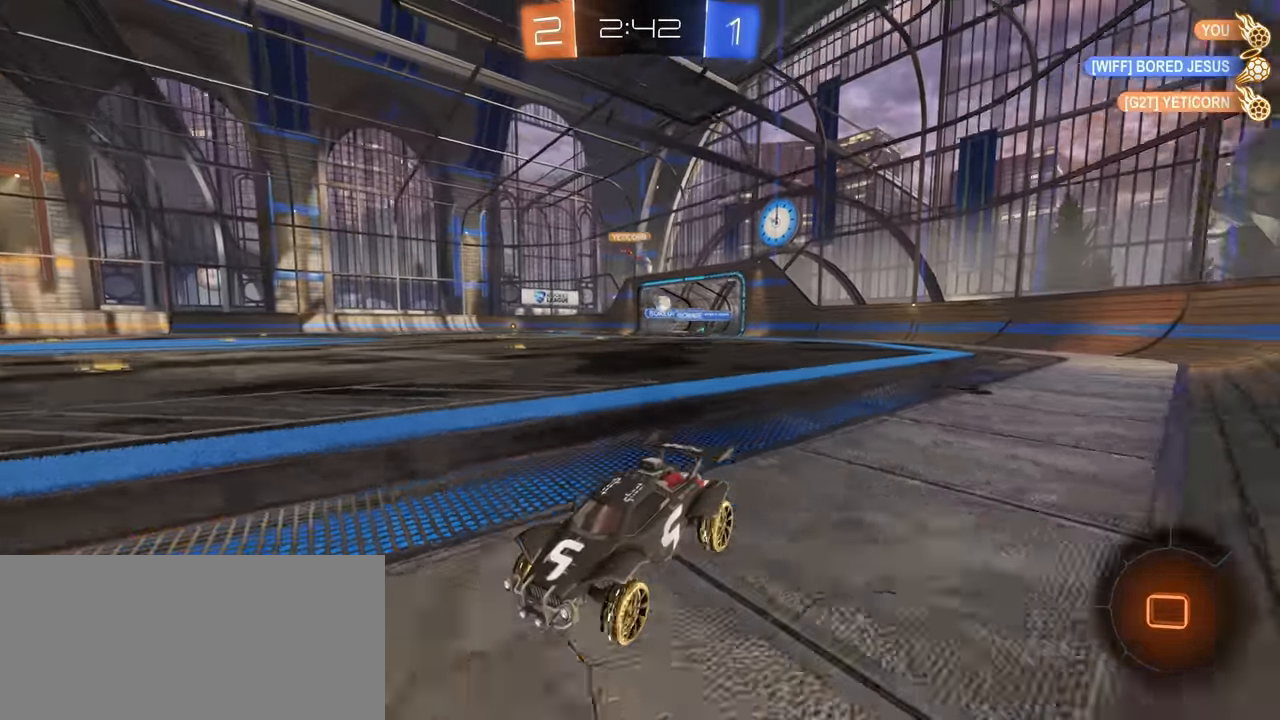
{"keys": ["w"], "mouse": [], "events": [[134, "d", "down"], [417, "d", "up"]]}
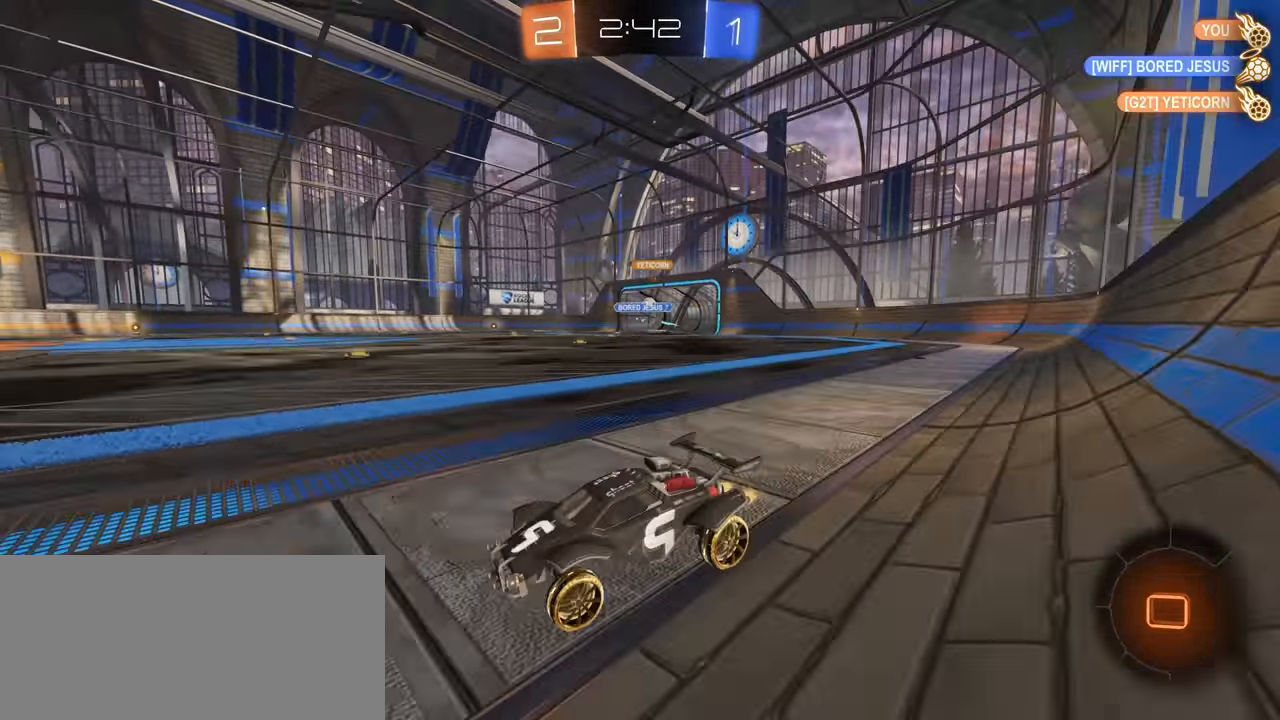
{"keys": ["space", "w"], "mouse": [], "events": [[434, "space", "down"]]}
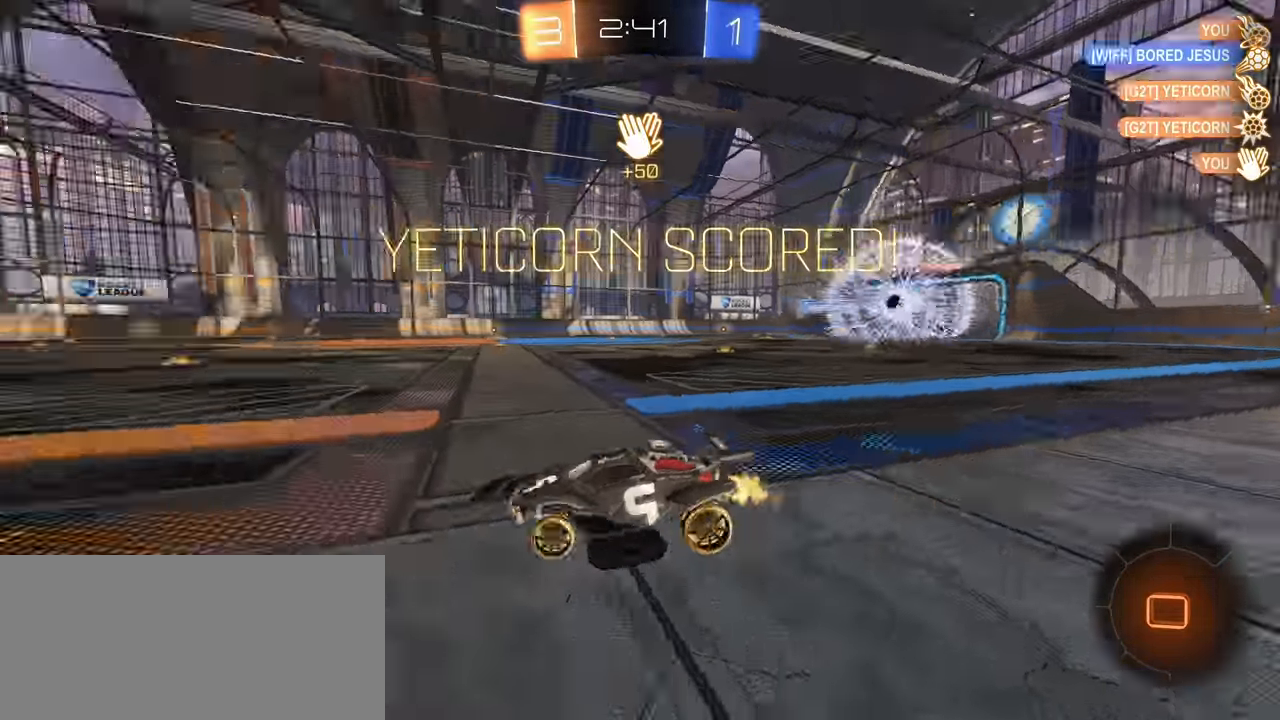
{"keys": ["w"], "mouse": [], "events": [[17, "space", "up"]]}
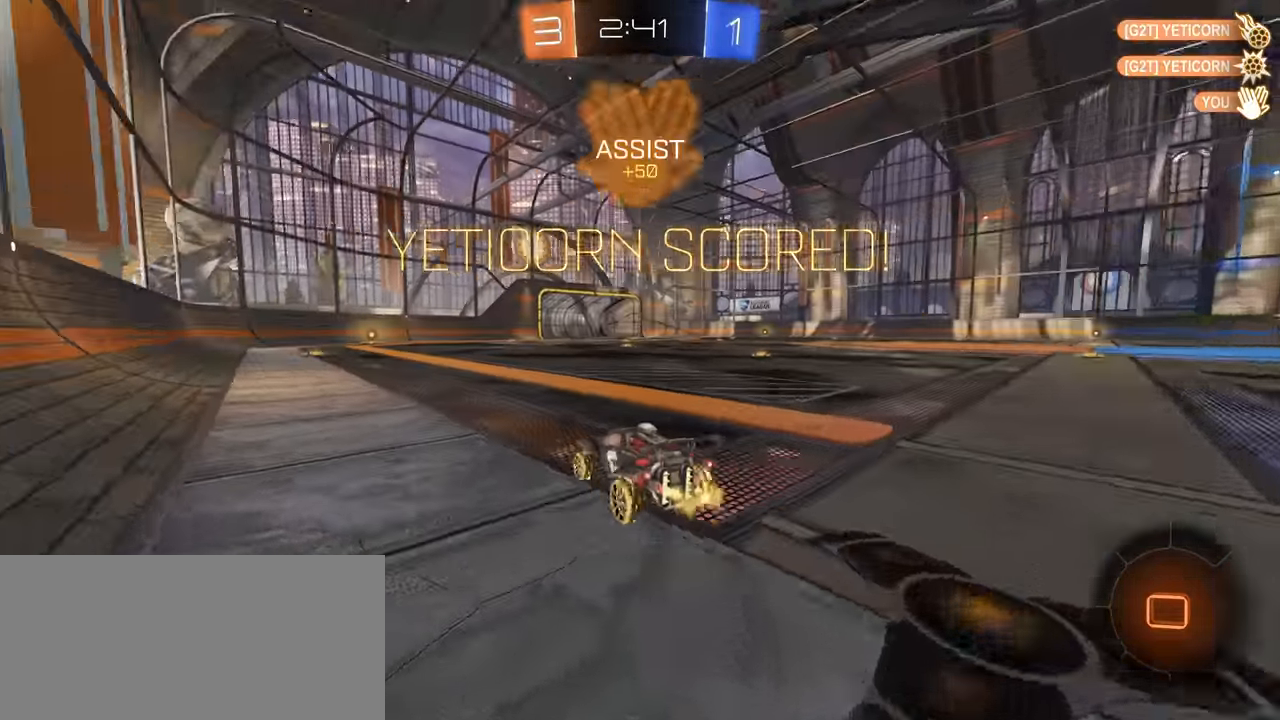
{"keys": ["w"], "mouse": [], "events": [[67, "a", "down"], [234, "a", "up"], [384, "d", "down"], [450, "d", "up"]]}
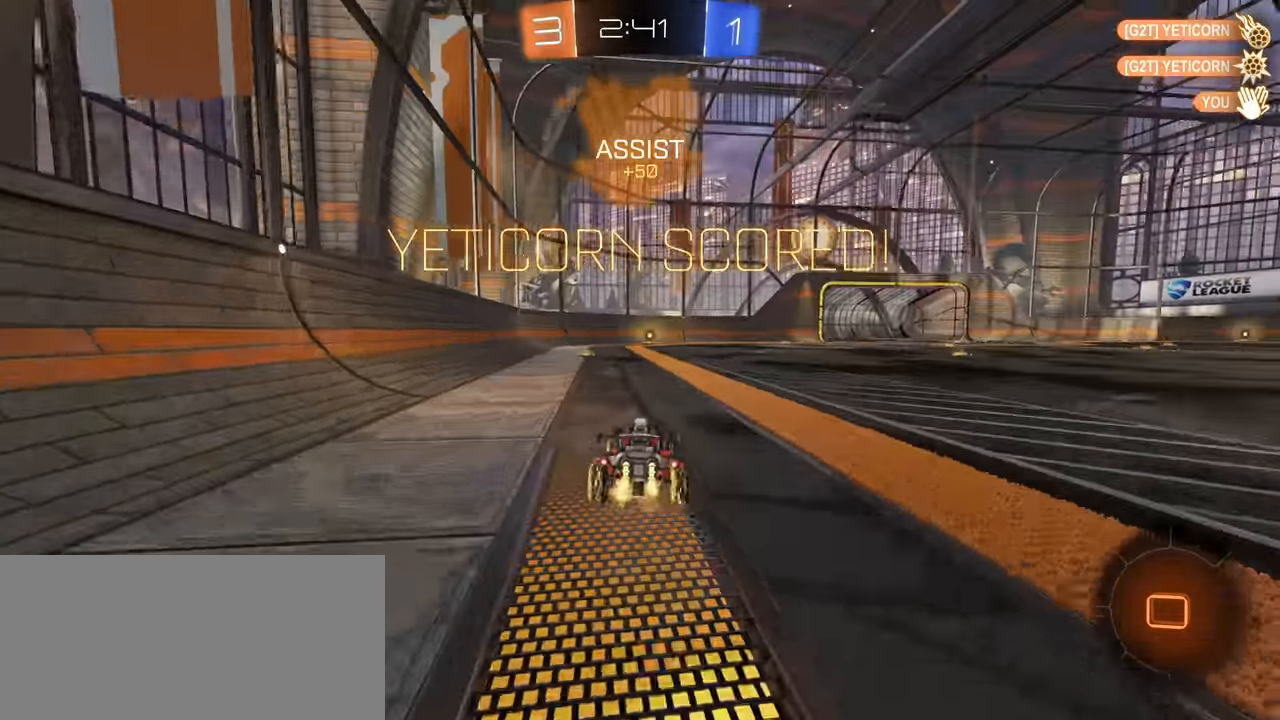
{"keys": [], "mouse": [], "events": [[17, "mouse_right", "down"], [67, "mouse_right", "up"], [150, "mouse_right", "down"], [234, "mouse_right", "up"], [334, "space", "down"], [350, "w", "up"], [400, "space", "up"]]}
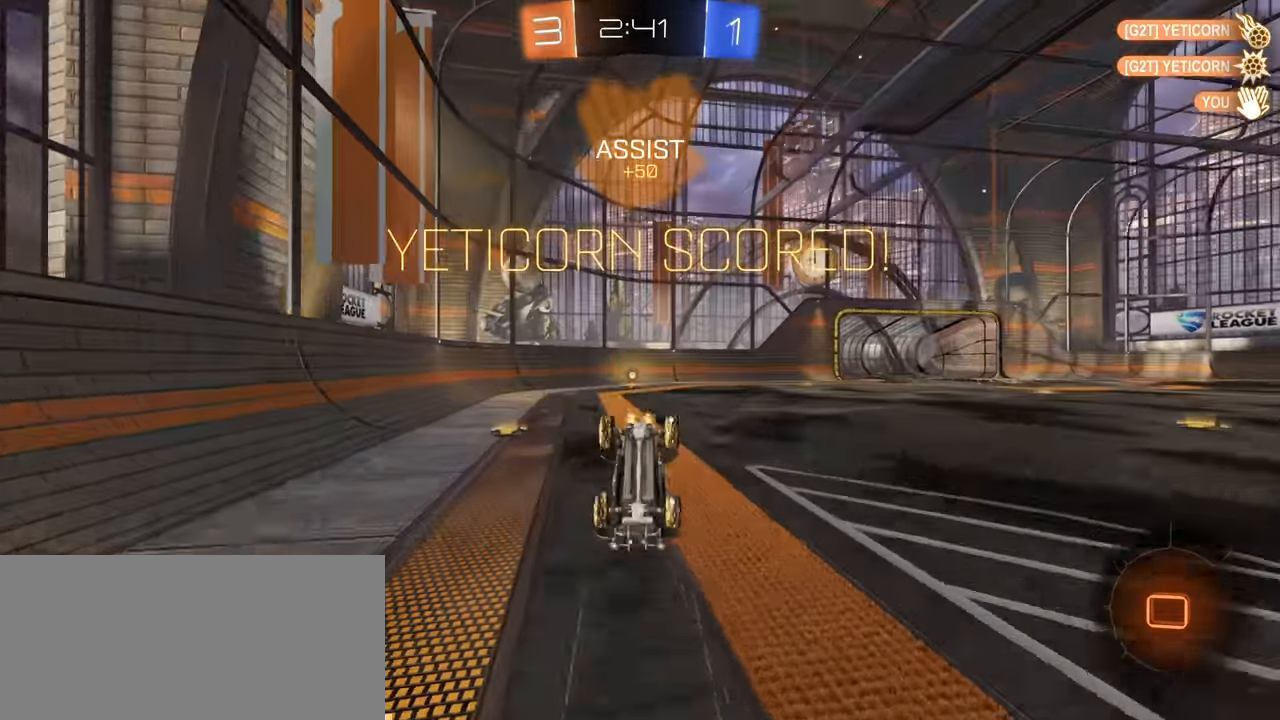
{"keys": [], "mouse": [], "events": [[266, "space", "down"], [333, "space", "up"]]}
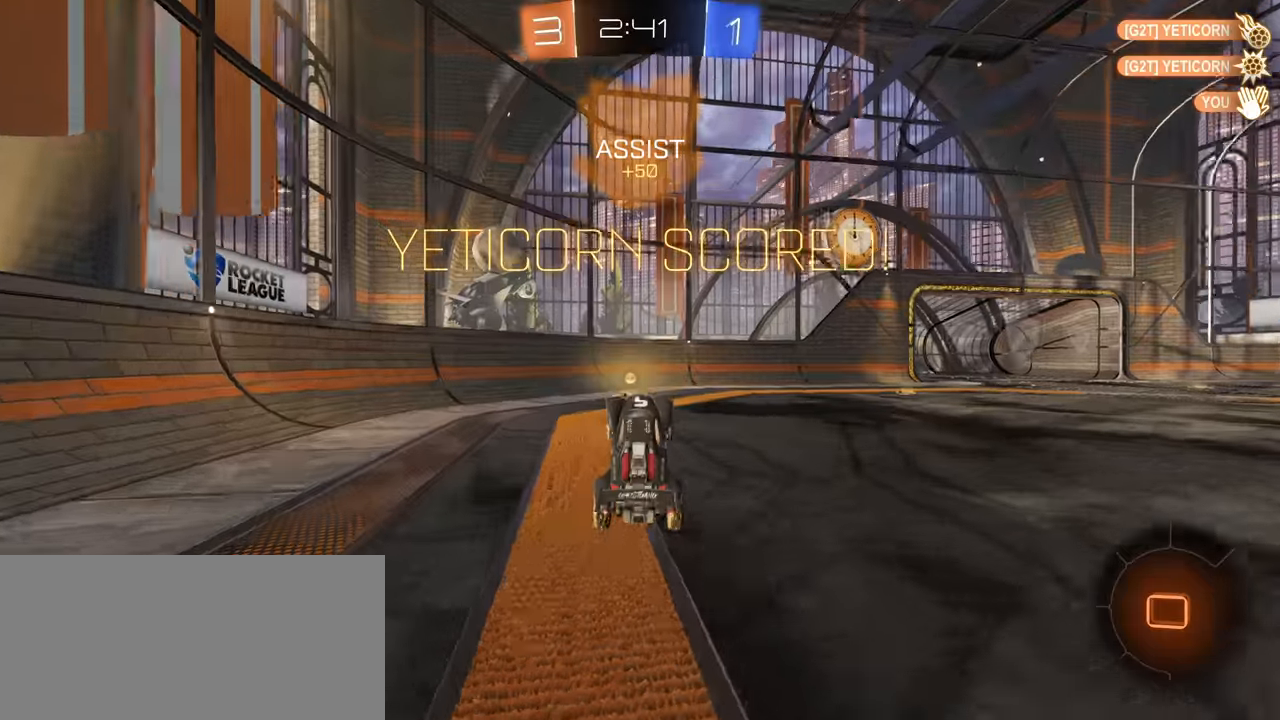
{"keys": ["d", "shift", "w"], "mouse": ["left"], "events": [[66, "space", "down"], [133, "space", "up"], [183, "w", "down"], [333, "d", "down"], [400, "mouse_left", "down"], [450, "shift", "down"]]}
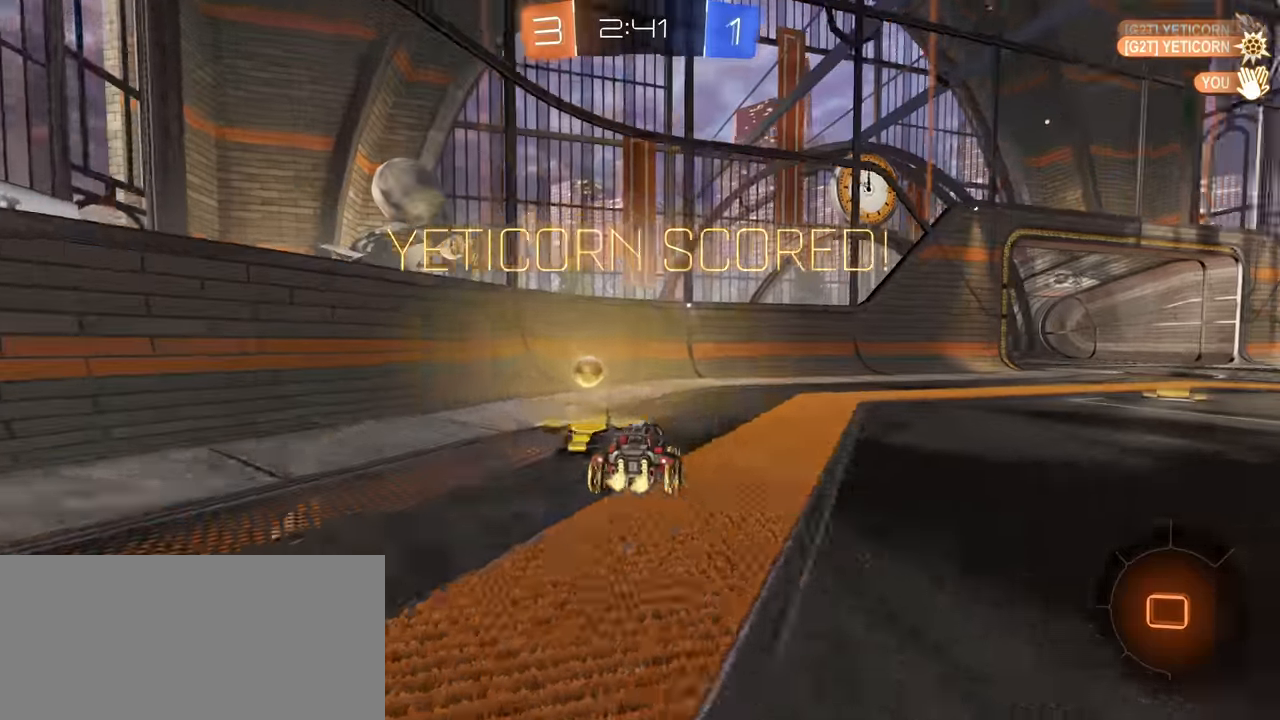
{"keys": ["w"], "mouse": ["left"], "events": [[116, "shift", "up"], [150, "space", "down"], [166, "mouse_left", "up"], [216, "d", "up"], [233, "mouse_left", "down"], [250, "space", "up"], [333, "d", "down"], [500, "d", "up"]]}
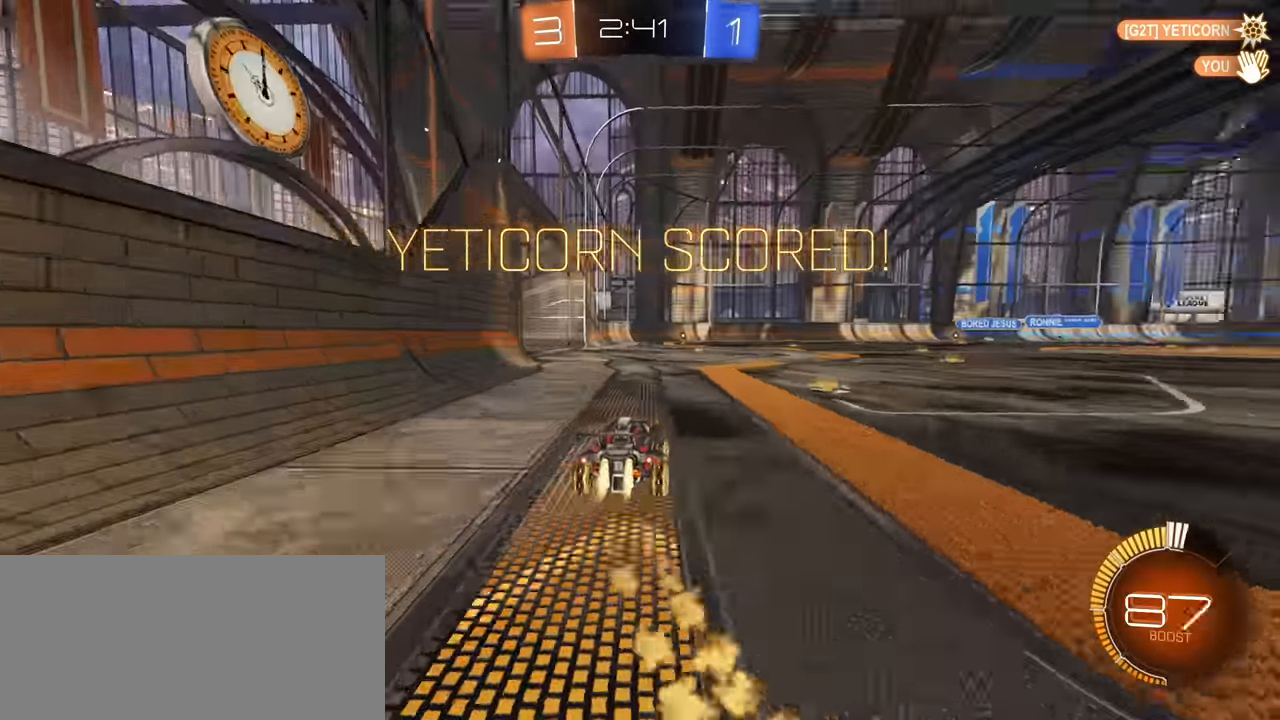
{"keys": ["a", "w"], "mouse": ["left"], "events": [[133, "mouse_right", "down"], [216, "a", "down"], [250, "mouse_right", "up"], [316, "mouse_right", "down"], [466, "mouse_right", "up"]]}
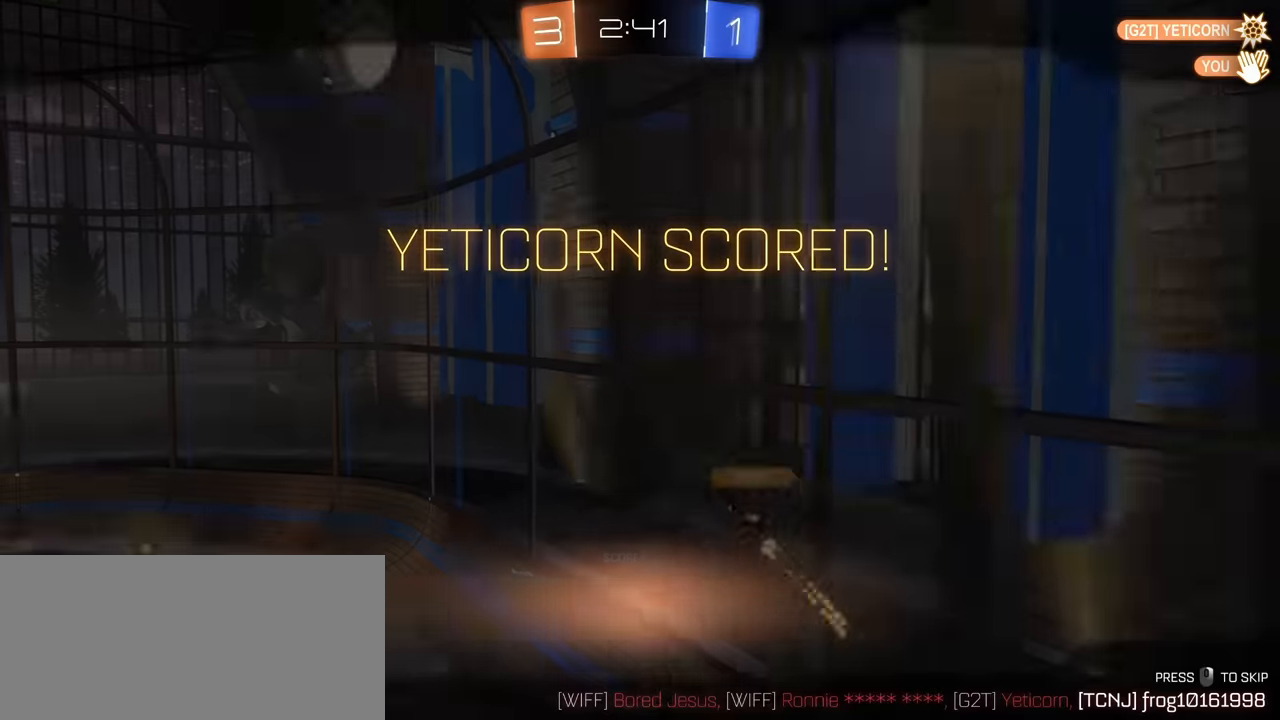
{"keys": [], "mouse": [], "events": [[83, "mouse_left", "up"], [150, "w", "up"], [166, "a", "up"]]}
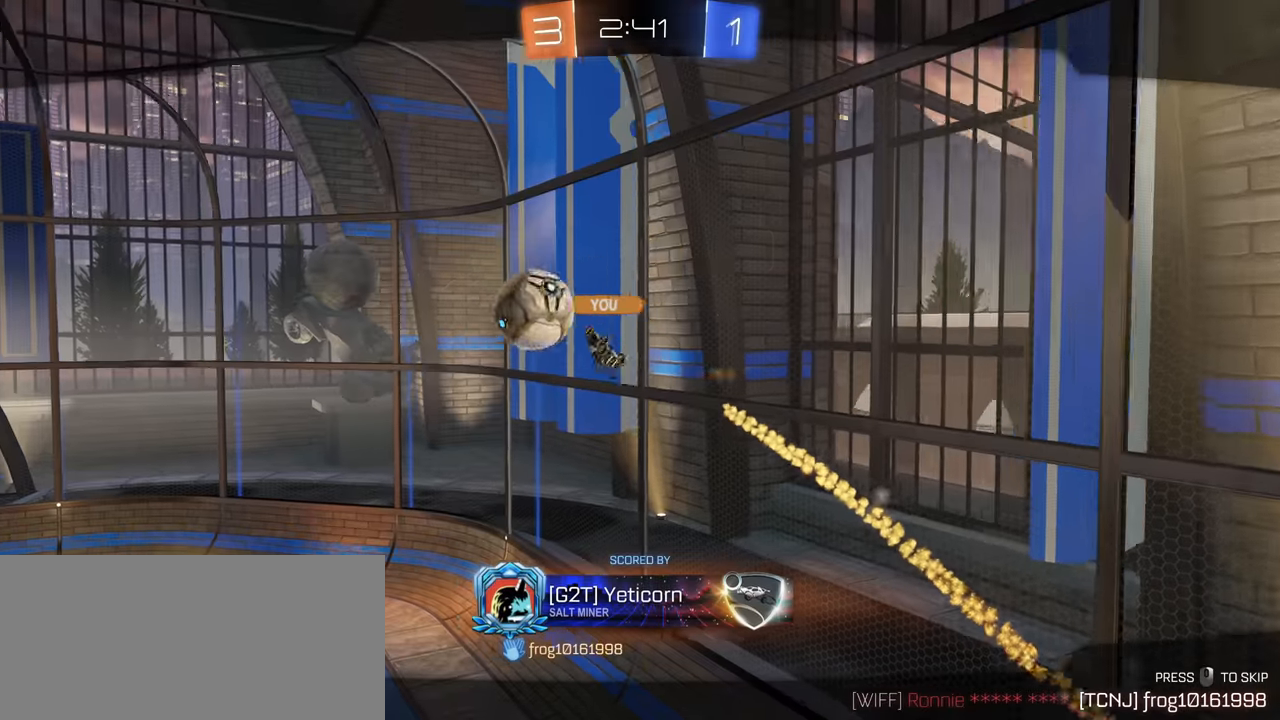
{"keys": [], "mouse": [], "events": []}
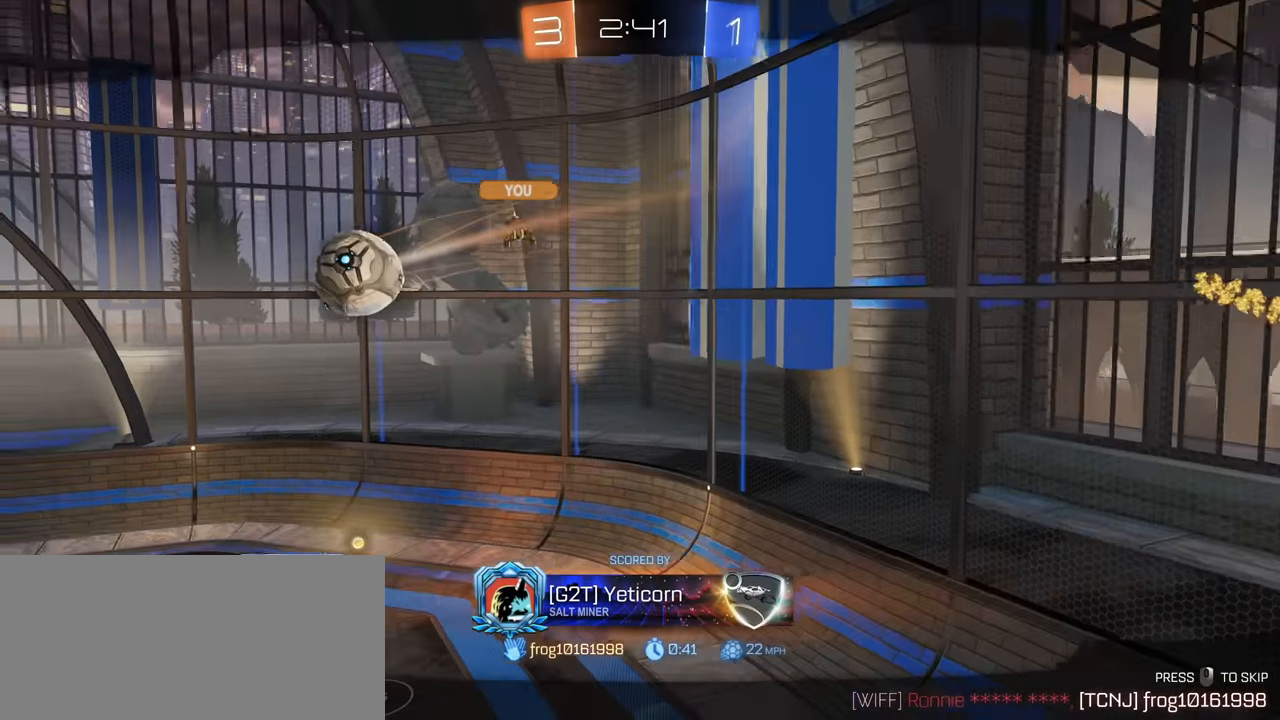
{"keys": ["a"], "mouse": [], "events": [[116, "a", "down"]]}
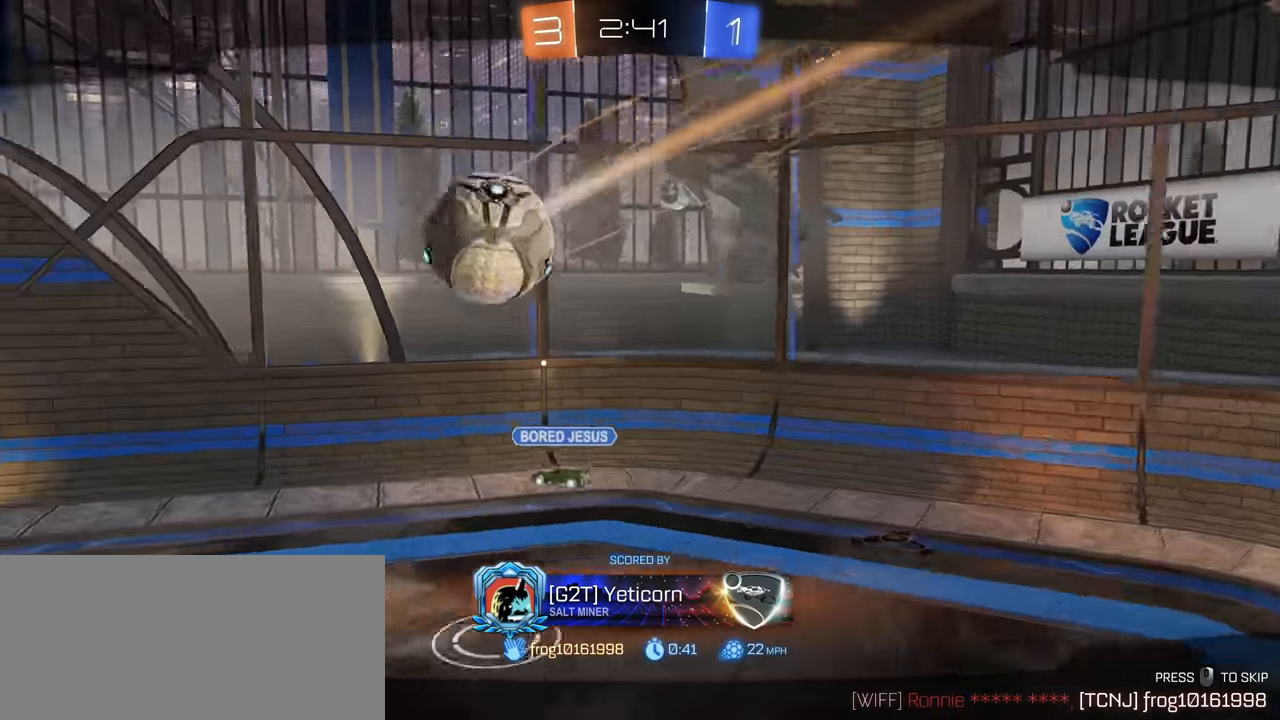
{"keys": ["a", "w"], "mouse": [], "events": [[350, "w", "down"]]}
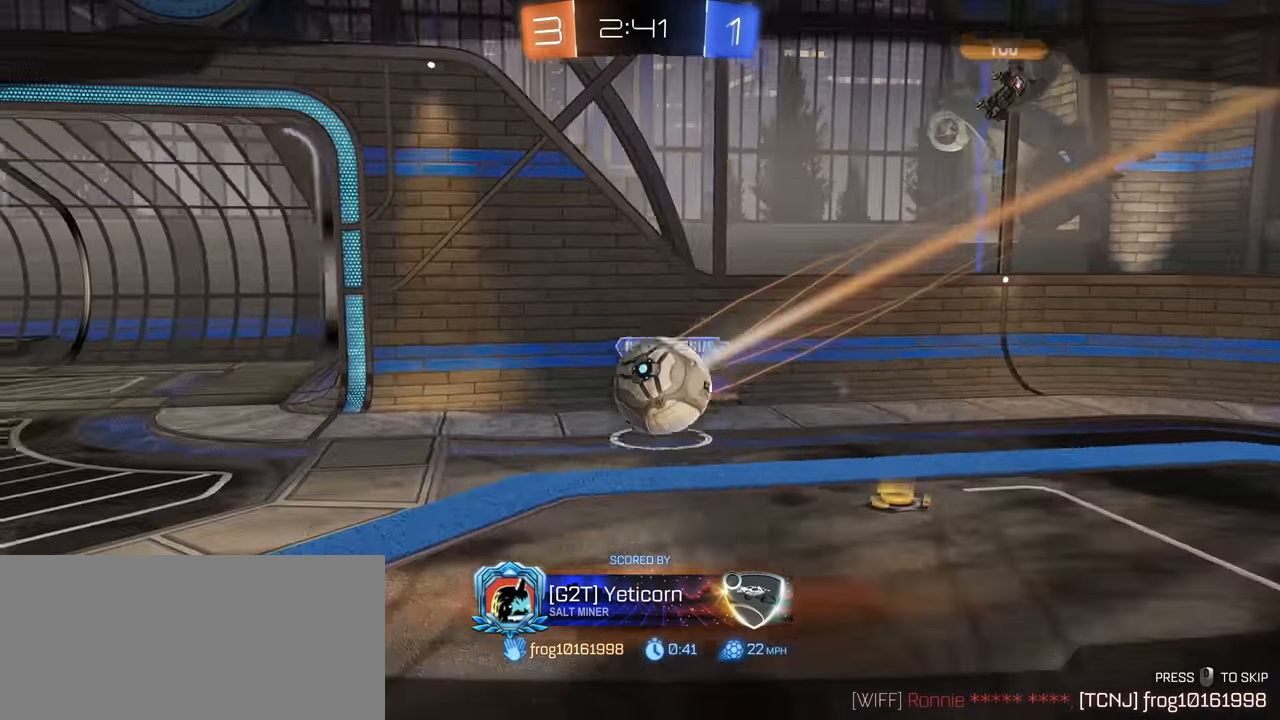
{"keys": ["a", "w"], "mouse": [], "events": []}
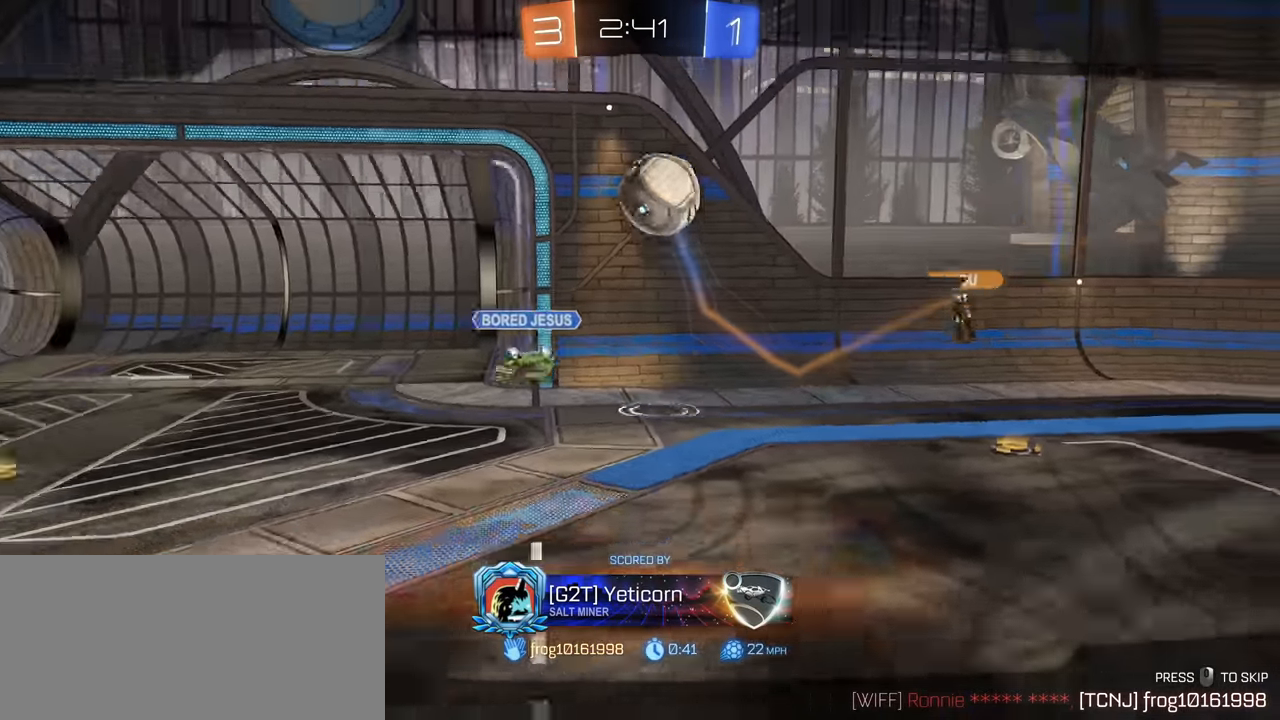
{"keys": ["w"], "mouse": [], "events": [[66, "a", "up"], [150, "mouse_right", "down"], [216, "mouse_right", "up"]]}
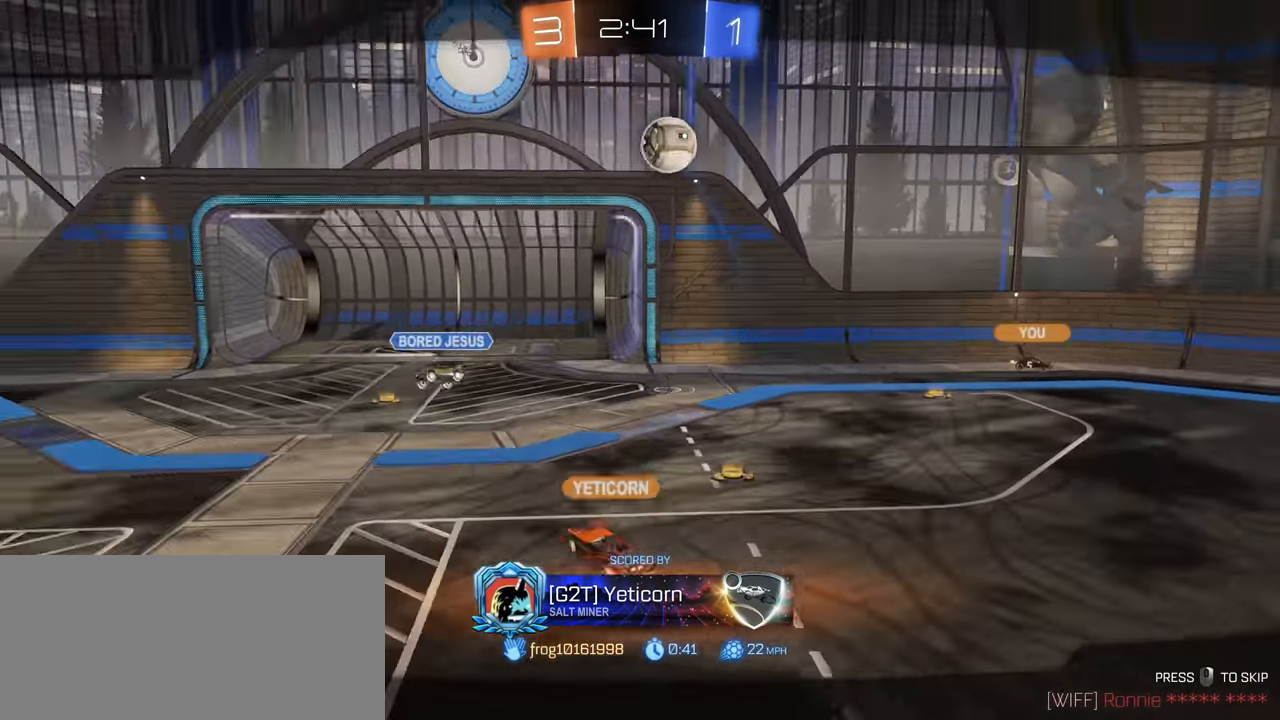
{"keys": ["w"], "mouse": [], "events": []}
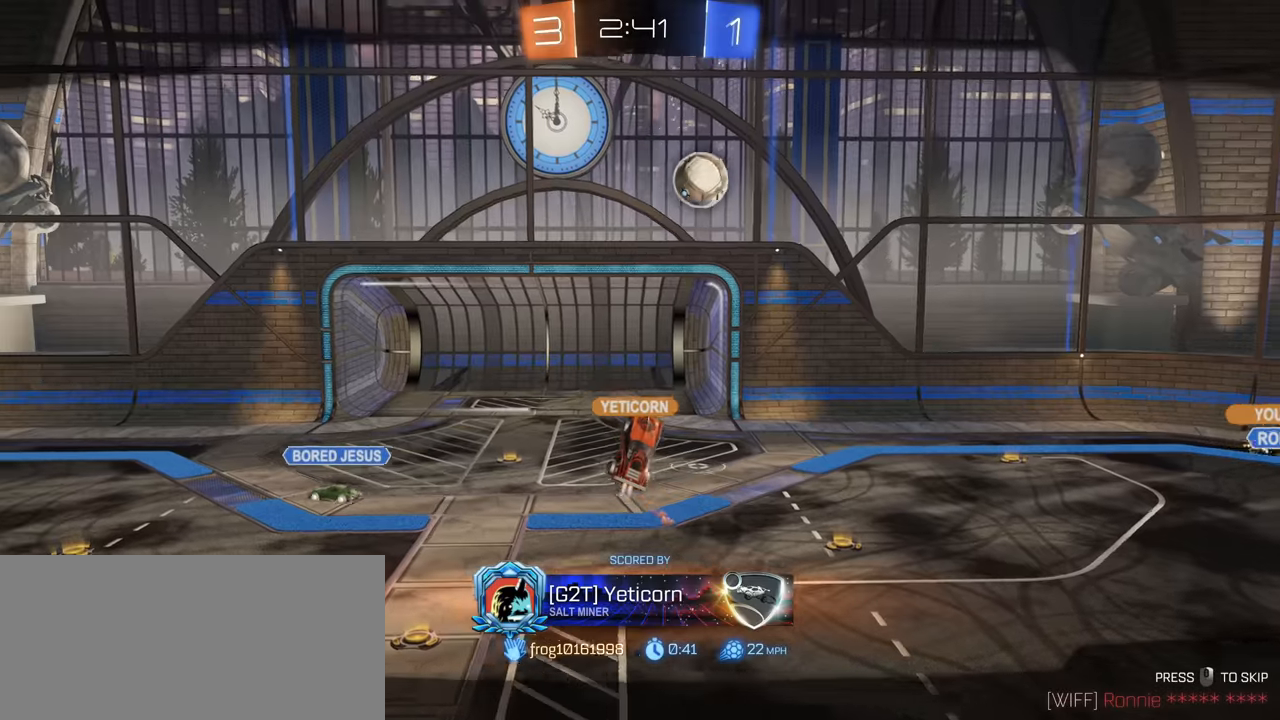
{"keys": ["w"], "mouse": [], "events": []}